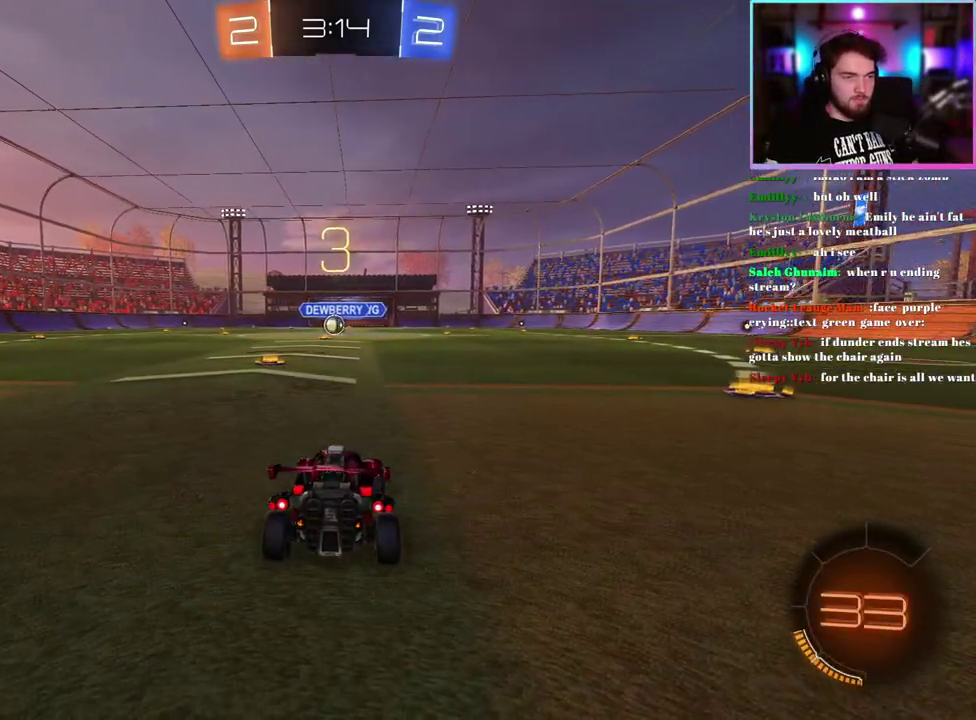
Gameplay with a controller (PlayStation layout); each line is a JSON object with the inputs held at the frame after it. "events" lists button and stick changes between this image and that frame as [ms after this image, input, new state], when the widget could be followed in between. This document gives stick clicks only as held states, not as events. Not read: right_stick.
{"buttons": ["R2"], "left_stick": "center", "events": [[100, "R2", "down"]]}
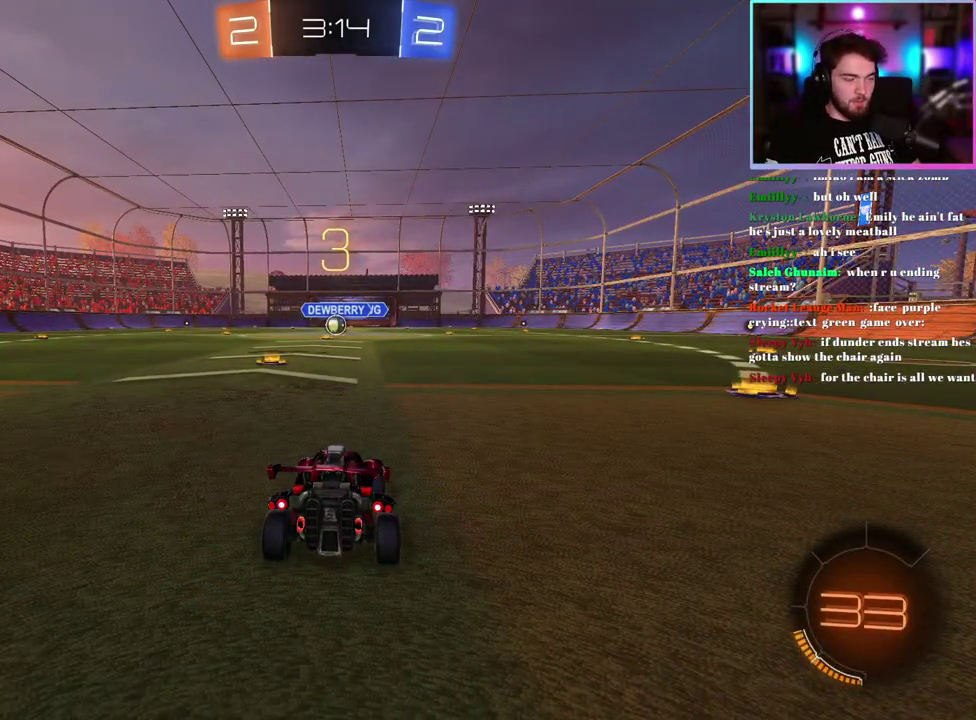
{"buttons": ["R1", "R2"], "left_stick": "center", "events": [[383, "R1", "down"]]}
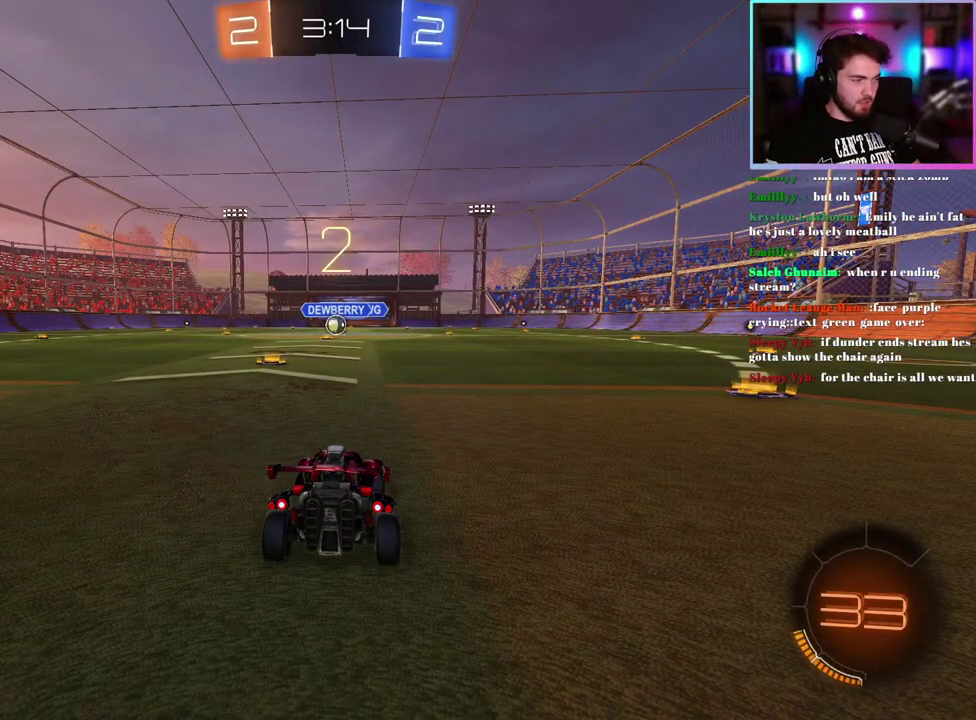
{"buttons": ["R1", "R2"], "left_stick": "center", "events": []}
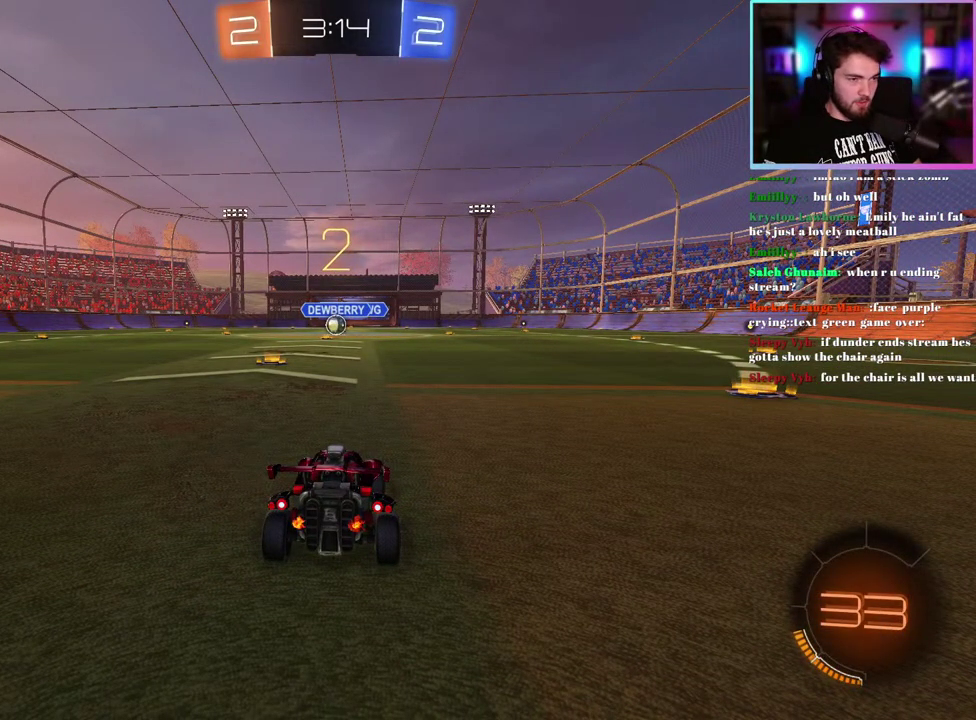
{"buttons": ["R1", "R2"], "left_stick": "center", "events": []}
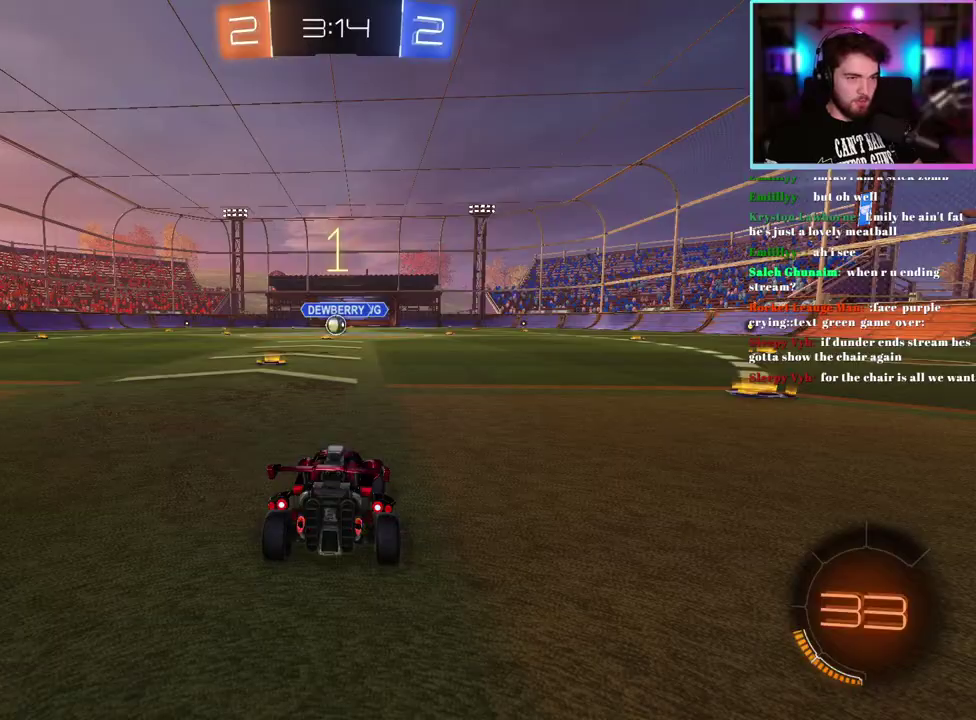
{"buttons": ["R1", "R2"], "left_stick": "center", "events": []}
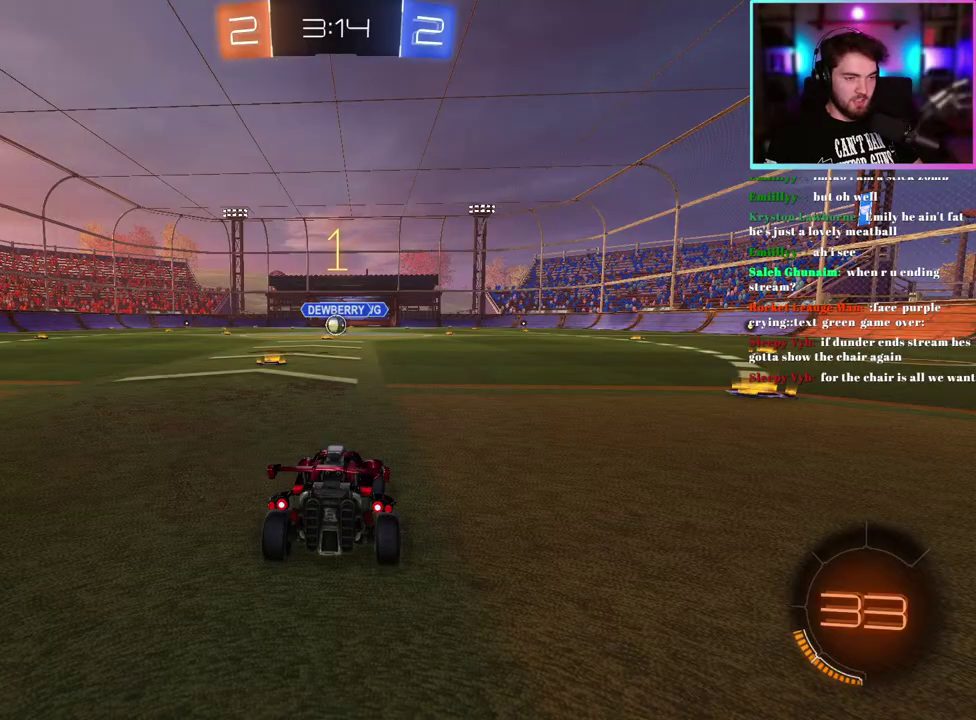
{"buttons": ["R1", "R2"], "left_stick": "center", "events": []}
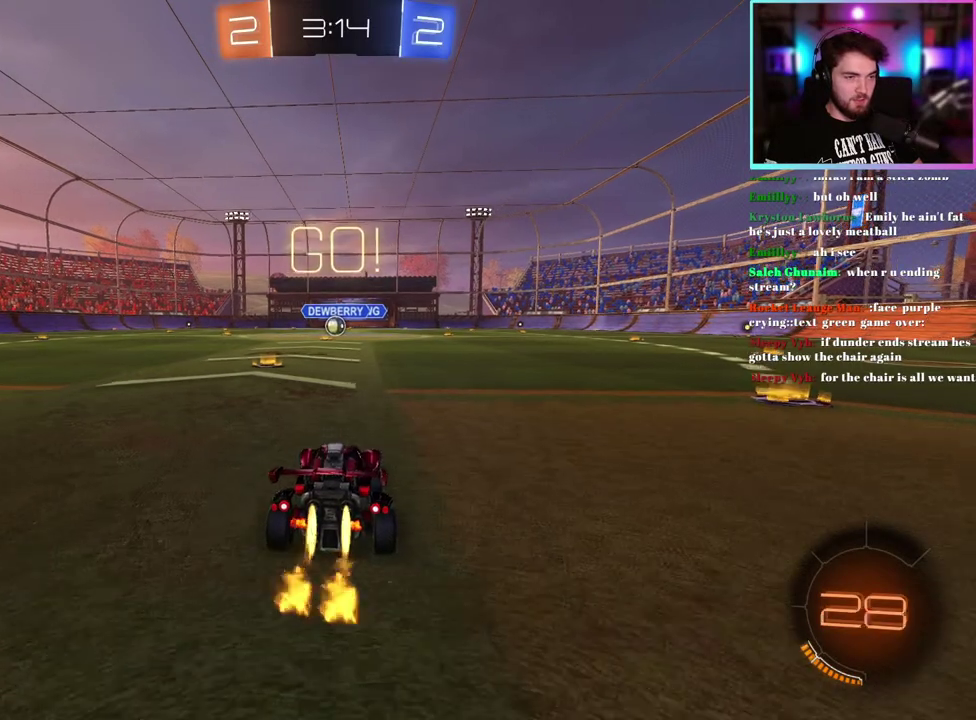
{"buttons": ["L1", "R1", "R2"], "left_stick": "down", "events": [[150, "L1", "down"], [150, "left_stick", "up-right"], [233, "left_stick", "up"], [300, "left_stick", "down-left"], [350, "left_stick", "down"]]}
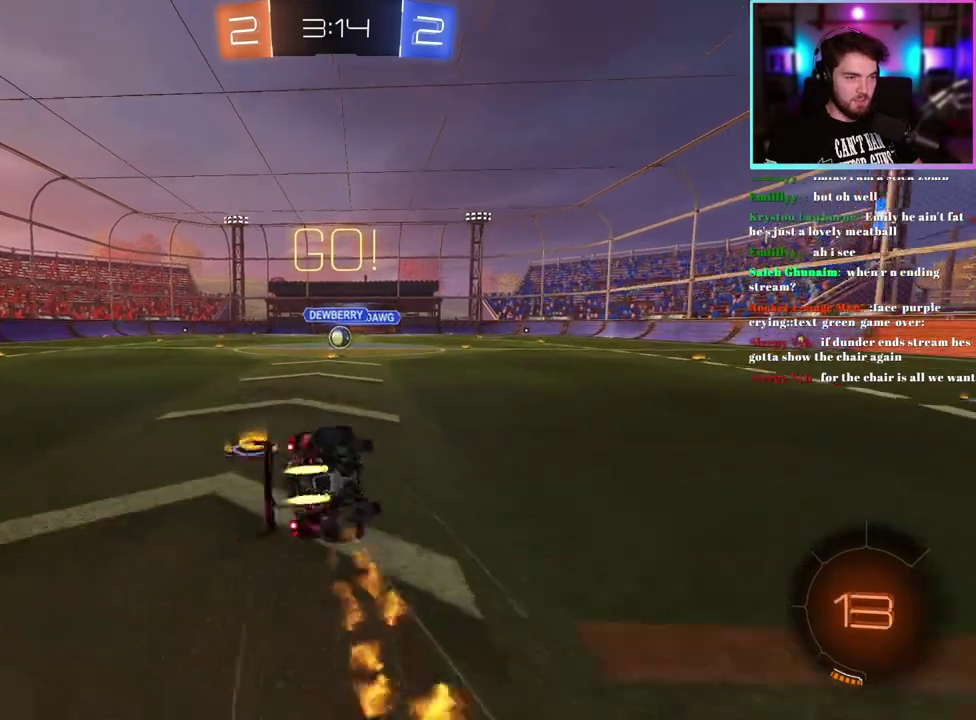
{"buttons": ["R1", "R2"], "left_stick": "down", "events": [[83, "left_stick", "down-left"], [300, "left_stick", "center"], [450, "L1", "up"], [500, "left_stick", "down"]]}
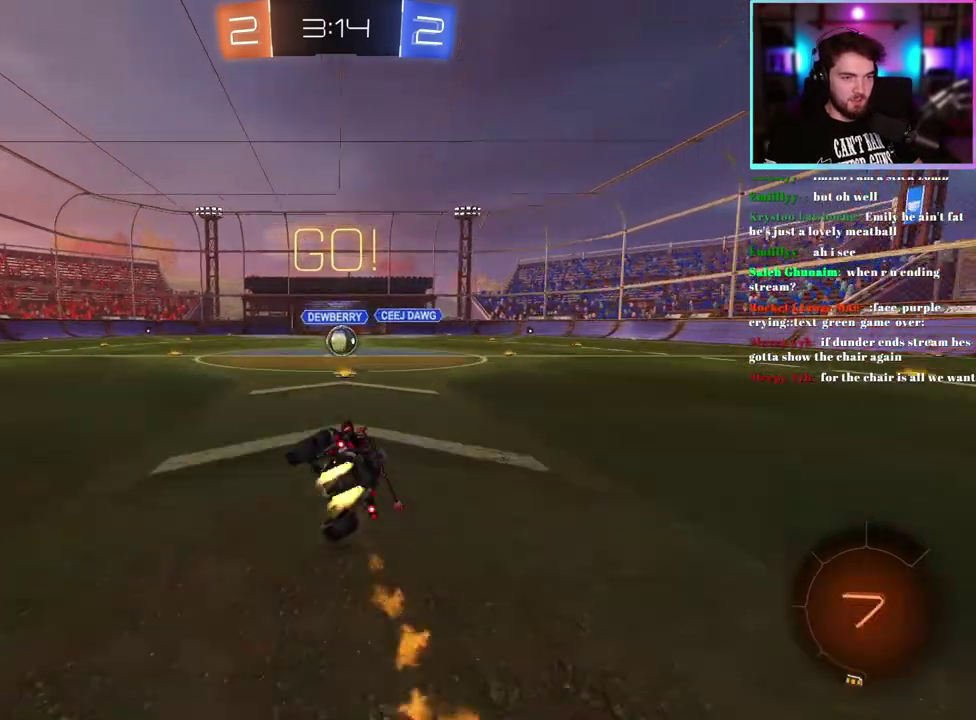
{"buttons": ["TRIANGLE", "R1", "R2"], "left_stick": "left", "events": [[50, "left_stick", "center"], [400, "left_stick", "up-left"], [467, "TRIANGLE", "down"], [500, "left_stick", "left"]]}
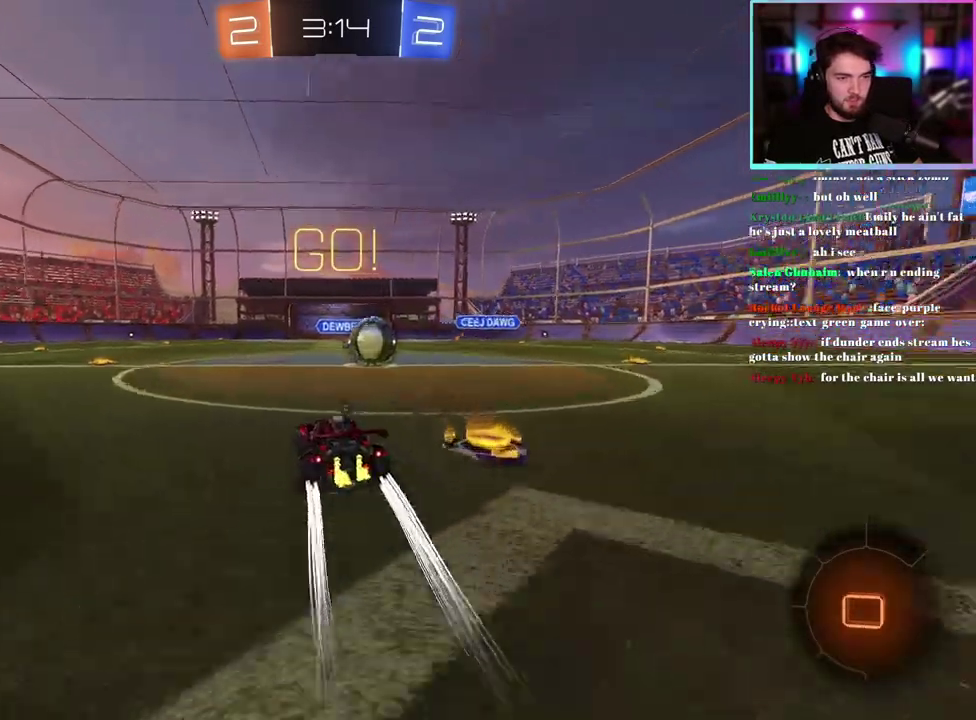
{"buttons": ["R1", "R2"], "left_stick": "up-left", "events": [[50, "R1", "up"], [100, "TRIANGLE", "up"], [183, "R1", "down"], [300, "left_stick", "center"], [450, "left_stick", "up-left"]]}
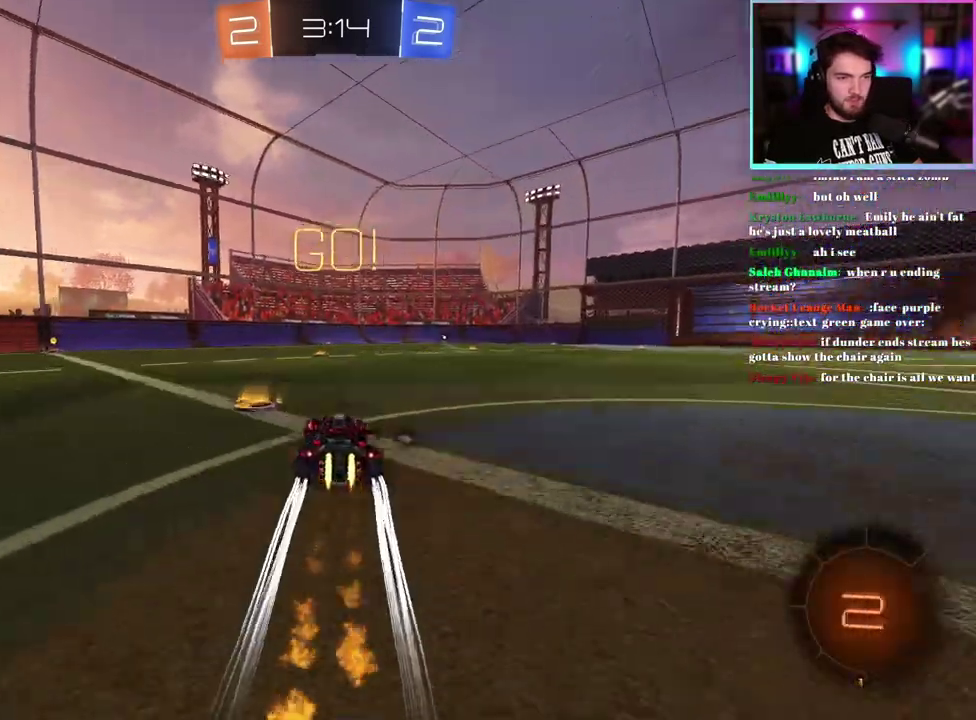
{"buttons": ["R2"], "left_stick": "center", "events": [[283, "left_stick", "left"], [367, "left_stick", "center"], [450, "R1", "up"]]}
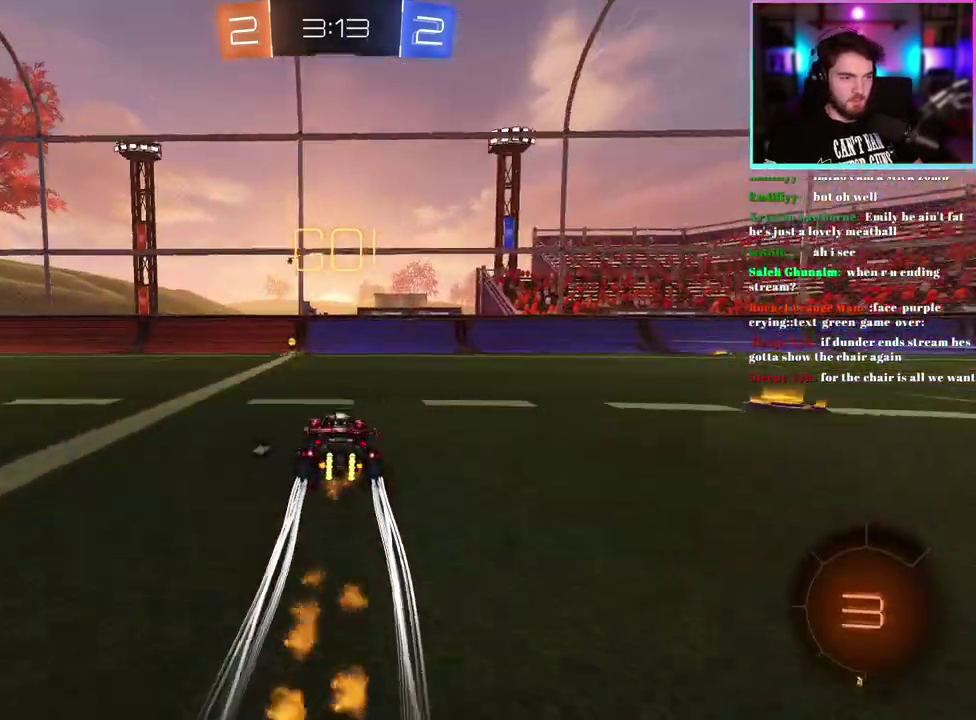
{"buttons": ["R2"], "left_stick": "center", "events": [[67, "TRIANGLE", "down"], [167, "TRIANGLE", "up"]]}
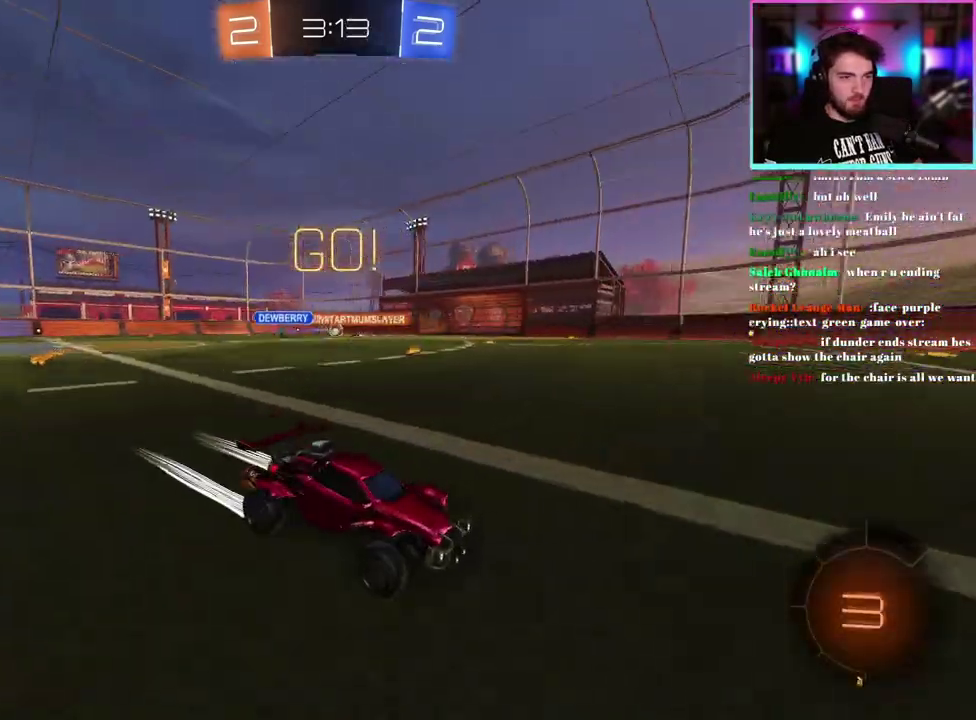
{"buttons": ["R2"], "left_stick": "left", "events": [[17, "left_stick", "left"], [350, "left_stick", "center"], [483, "left_stick", "left"]]}
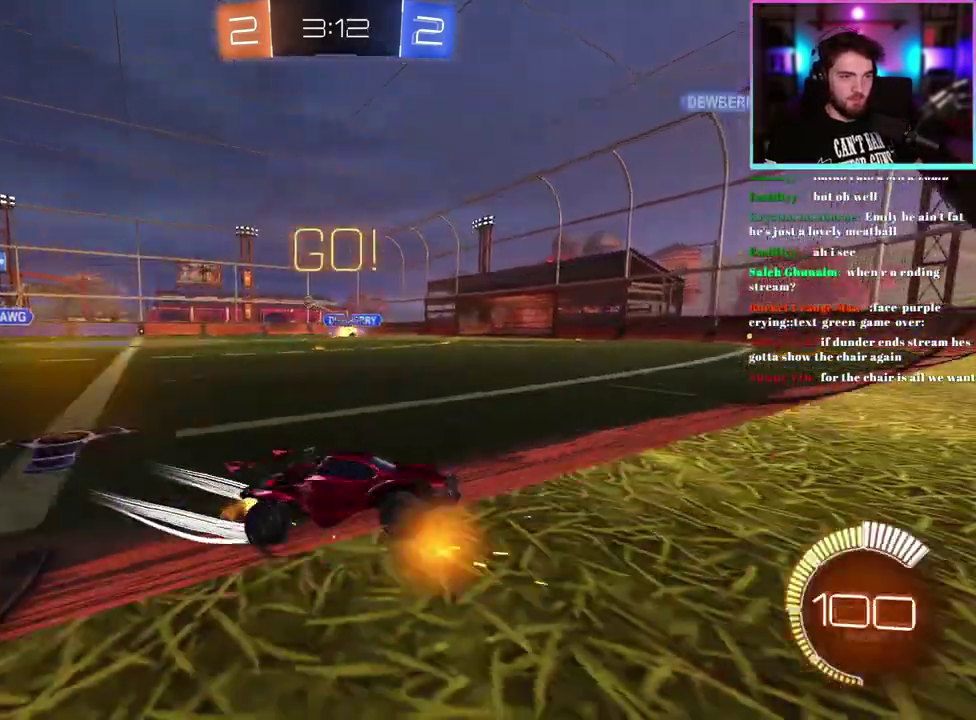
{"buttons": ["R2"], "left_stick": "down-left"}
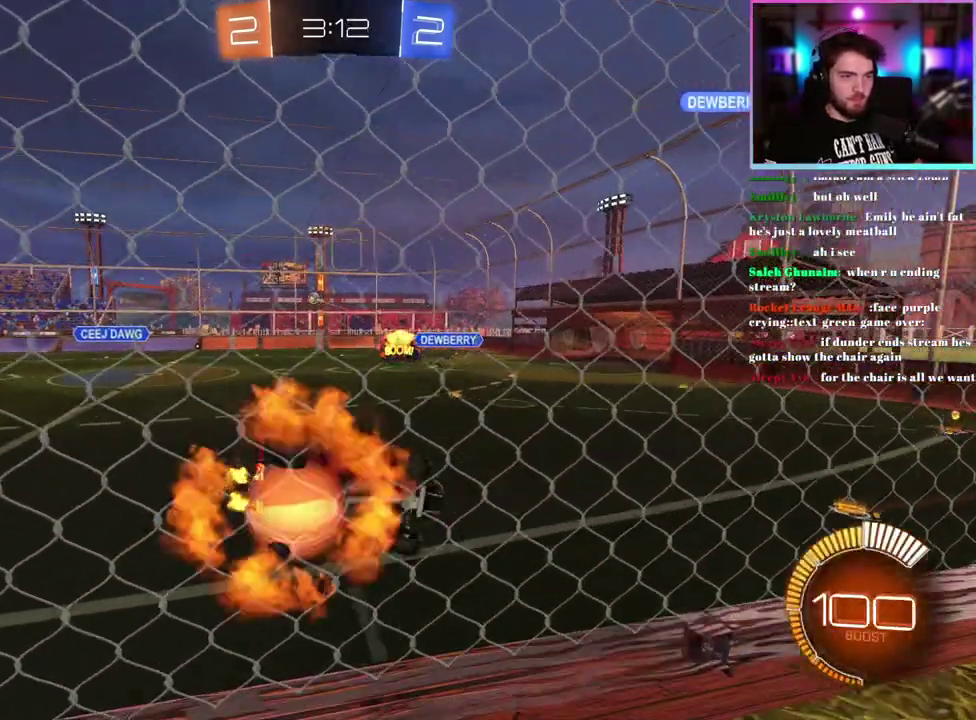
{"buttons": ["R2"], "left_stick": "center"}
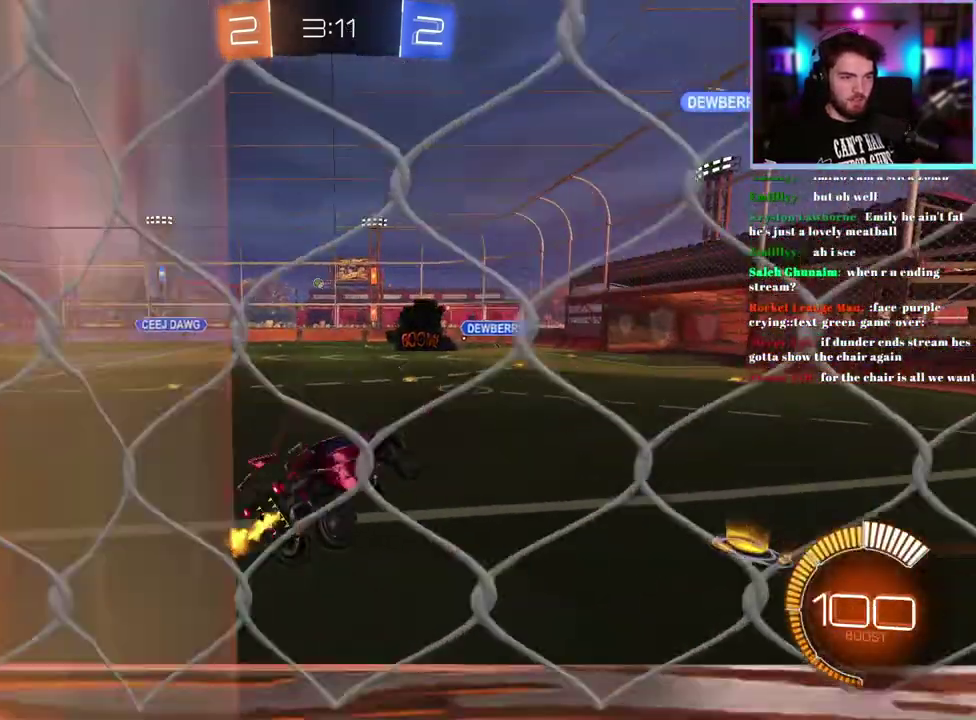
{"buttons": ["R2"], "left_stick": "center", "events": [[217, "left_stick", "up"], [400, "left_stick", "center"]]}
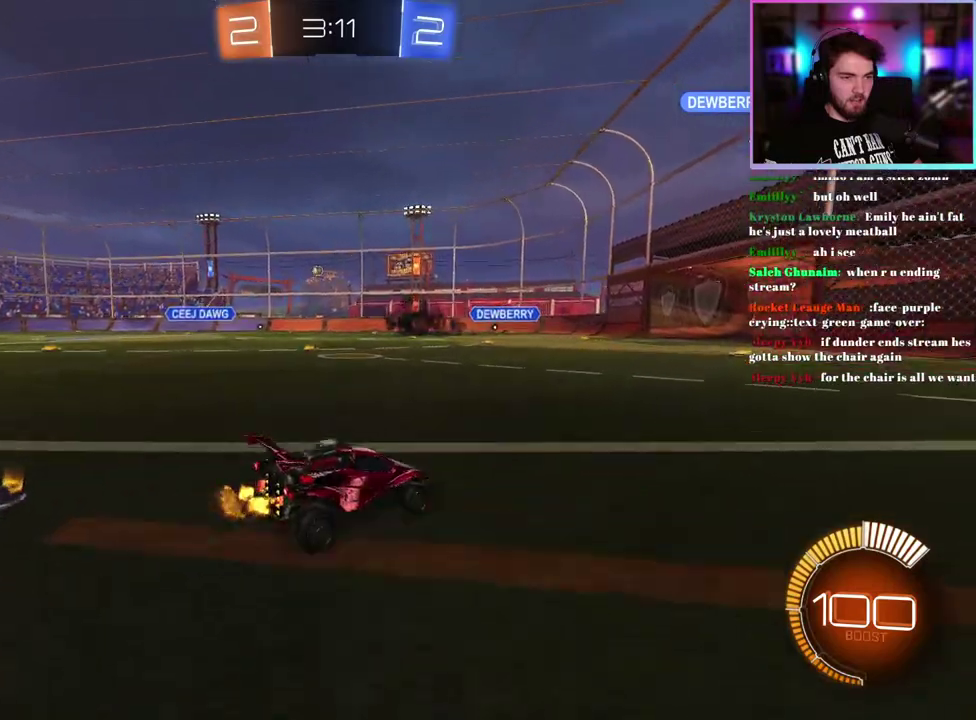
{"buttons": ["R2"], "left_stick": "center", "events": [[217, "left_stick", "up-left"], [350, "left_stick", "center"]]}
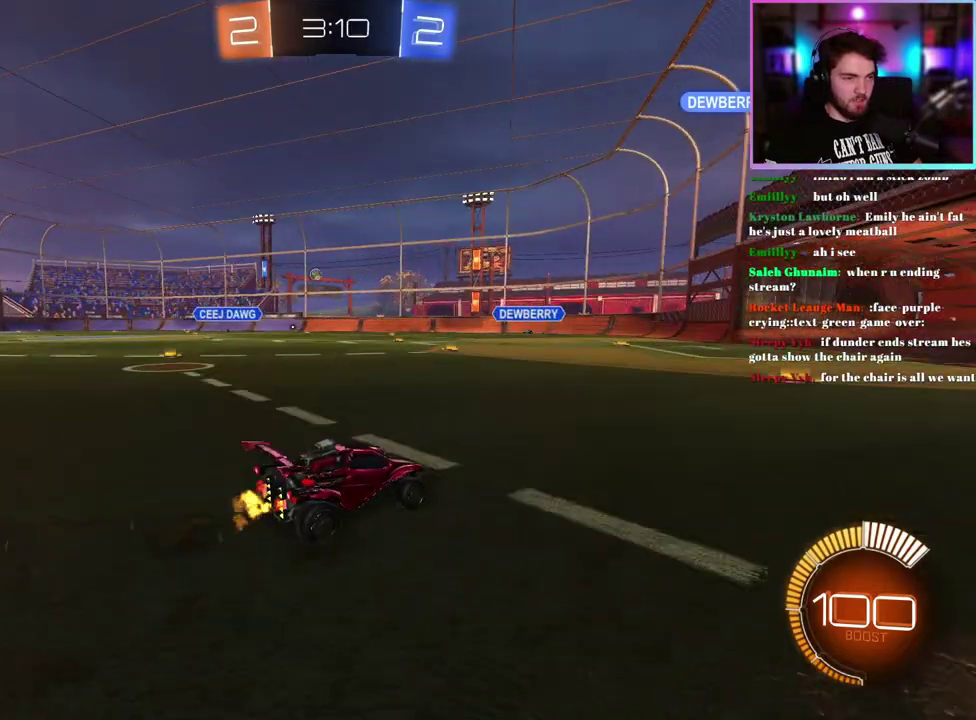
{"buttons": ["R2"], "left_stick": "left"}
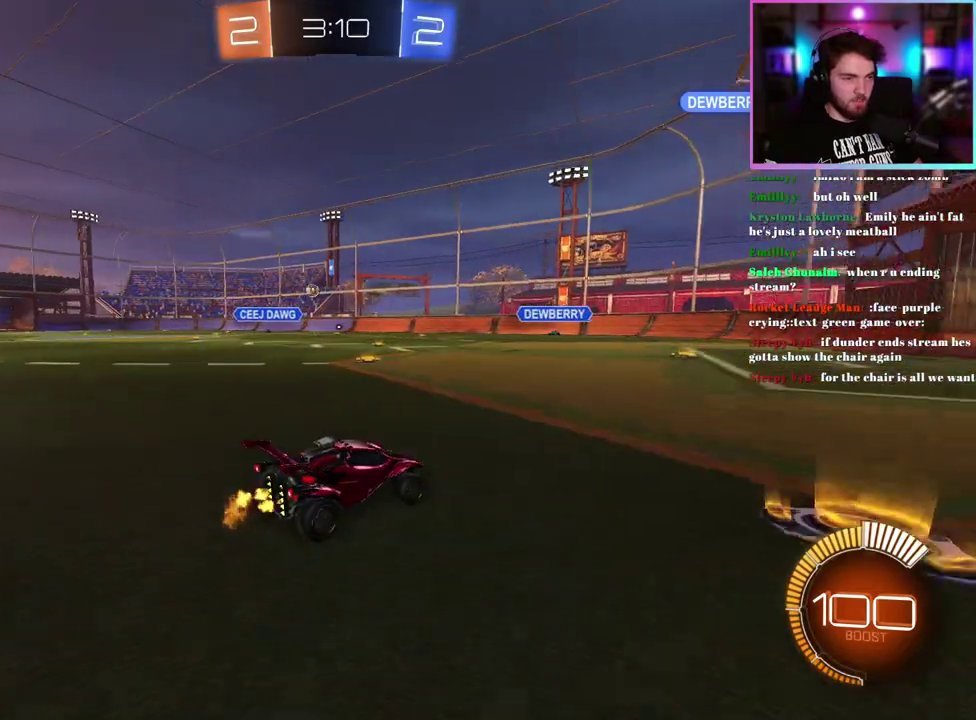
{"buttons": ["R2"], "left_stick": "up-left"}
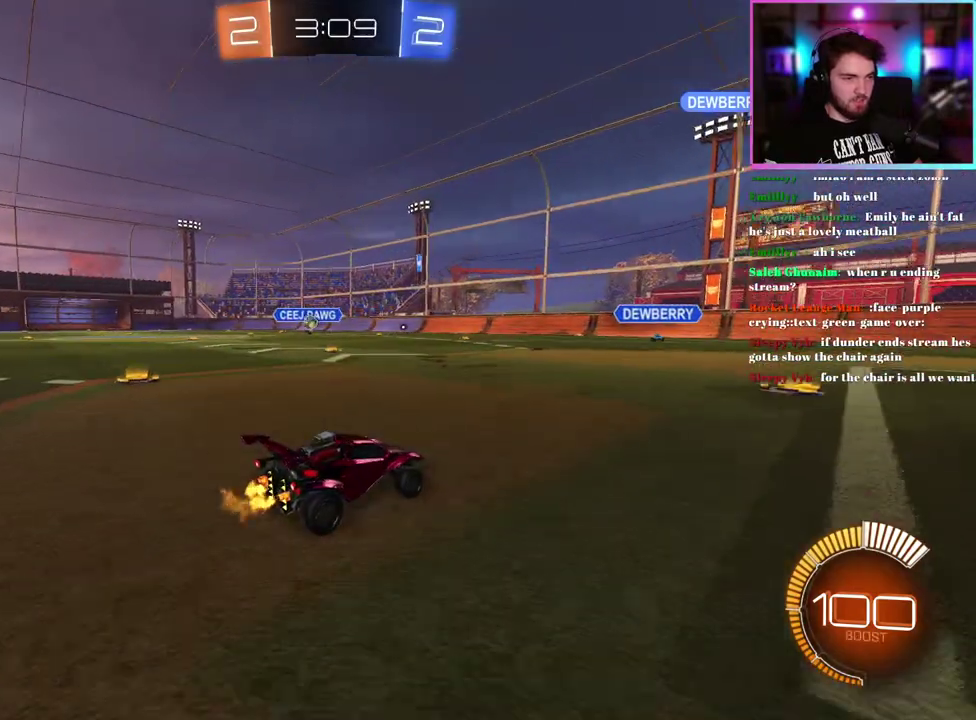
{"buttons": ["R1", "R2"], "left_stick": "center", "events": [[183, "left_stick", "left"], [367, "R1", "down"], [483, "left_stick", "center"]]}